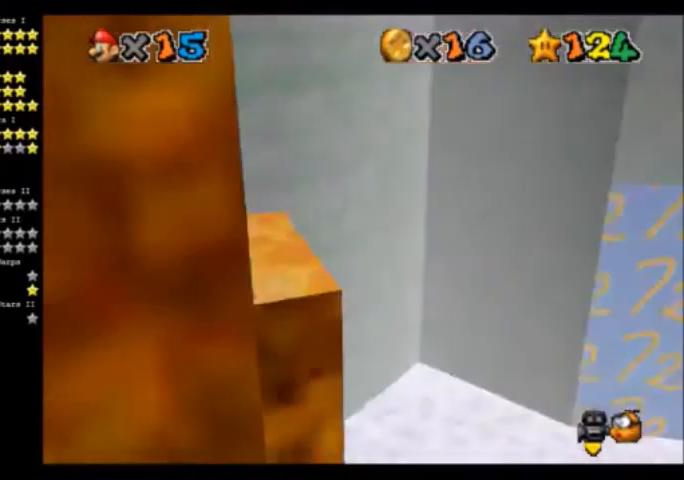
Gameplay with a controller (Nintendo layout); each line is a JSON object with the inputs held at the frame after it. "events" lists button and stick changes between this image and that frame as [ms after this image, input, new state], when the widget could be followed in between. Not read: L3 R3 START.
{"buttons": [], "left_stick": "center", "events": [[67, "C_LEFT", "up"], [100, "C_LEFT", "down"], [234, "C_DOWN", "up"], [234, "C_LEFT", "up"]]}
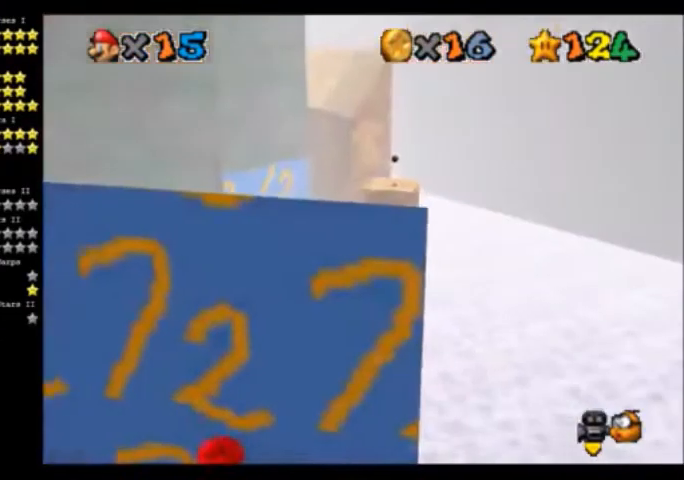
{"buttons": ["B"], "left_stick": "center"}
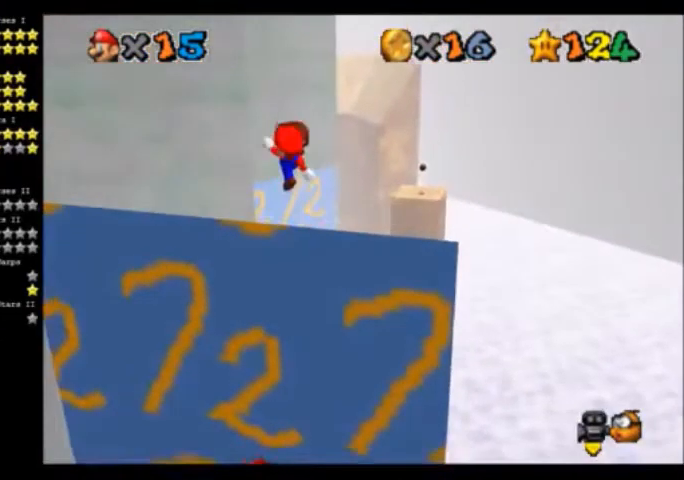
{"buttons": ["C_RIGHT"], "left_stick": "center", "events": [[67, "B", "up"], [267, "C_DOWN", "down"], [267, "C_RIGHT", "down"], [401, "C_DOWN", "up"]]}
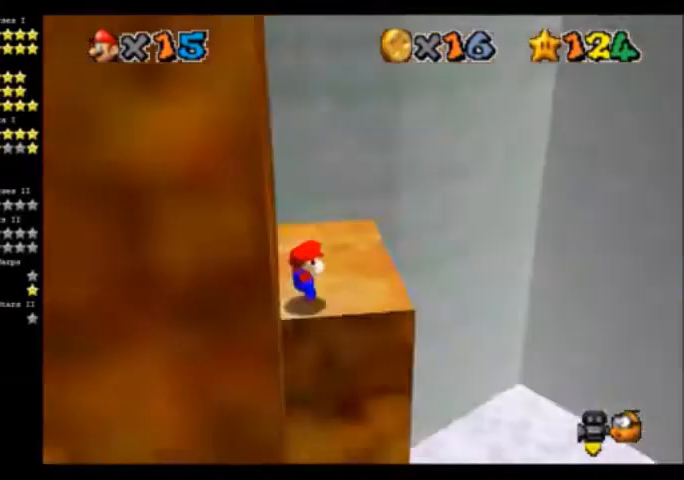
{"buttons": [], "left_stick": "center", "events": [[66, "C_RIGHT", "up"]]}
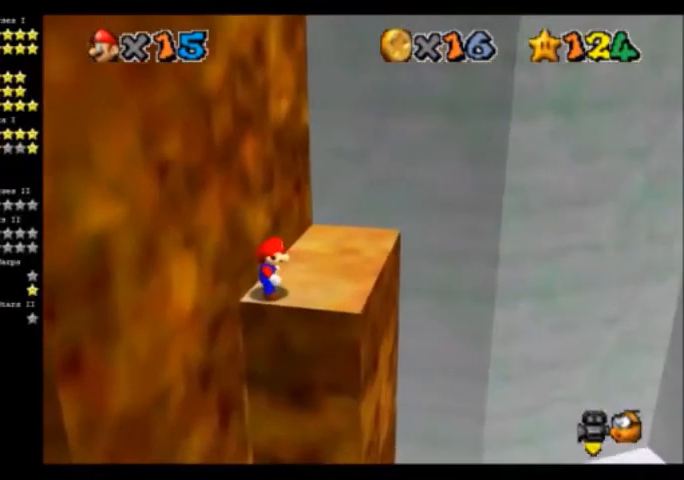
{"buttons": [], "left_stick": "center", "events": []}